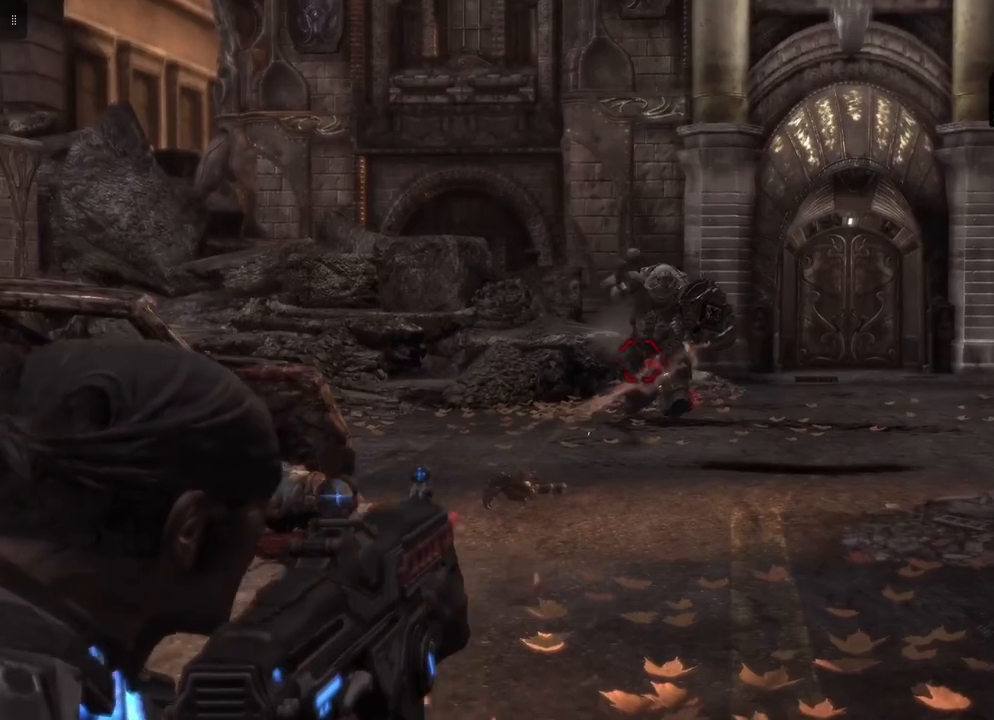
Gameplay with a controller (Xbox layout); each line is a JSON object with the inputs held at the frame after it. "events" lists button and stick changes between this image and that frame as [ms after this image, input, new state], when the widget could be followed in between.
{"buttons": ["L2"], "left_stick": "down", "right_stick": "right", "events": [[217, "R2", "down"], [250, "right_stick", "right"], [450, "R2", "up"]]}
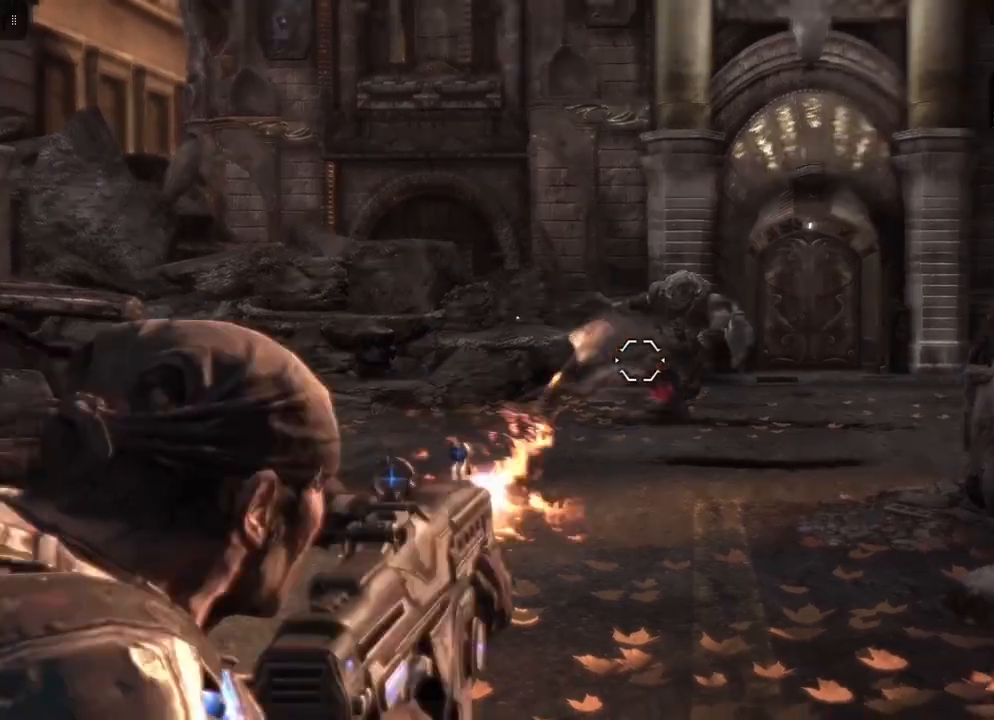
{"buttons": ["L2", "R2"], "left_stick": "down", "right_stick": "center", "events": [[17, "right_stick", "center"], [217, "R2", "down"]]}
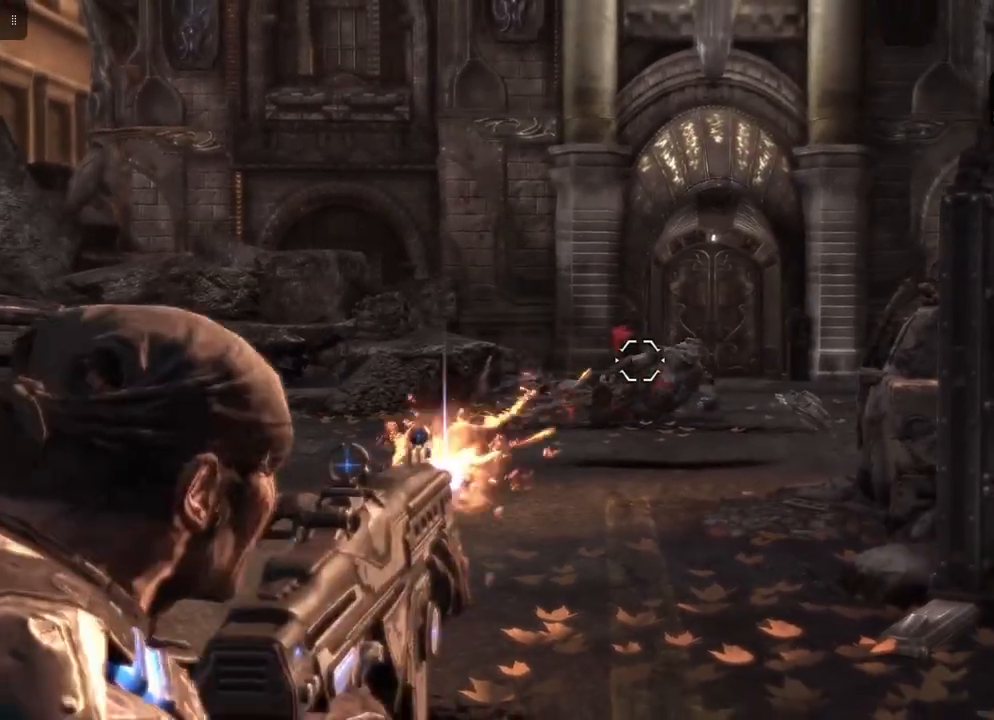
{"buttons": ["L2"], "left_stick": "center", "right_stick": "center", "events": [[67, "R2", "up"], [383, "left_stick", "center"]]}
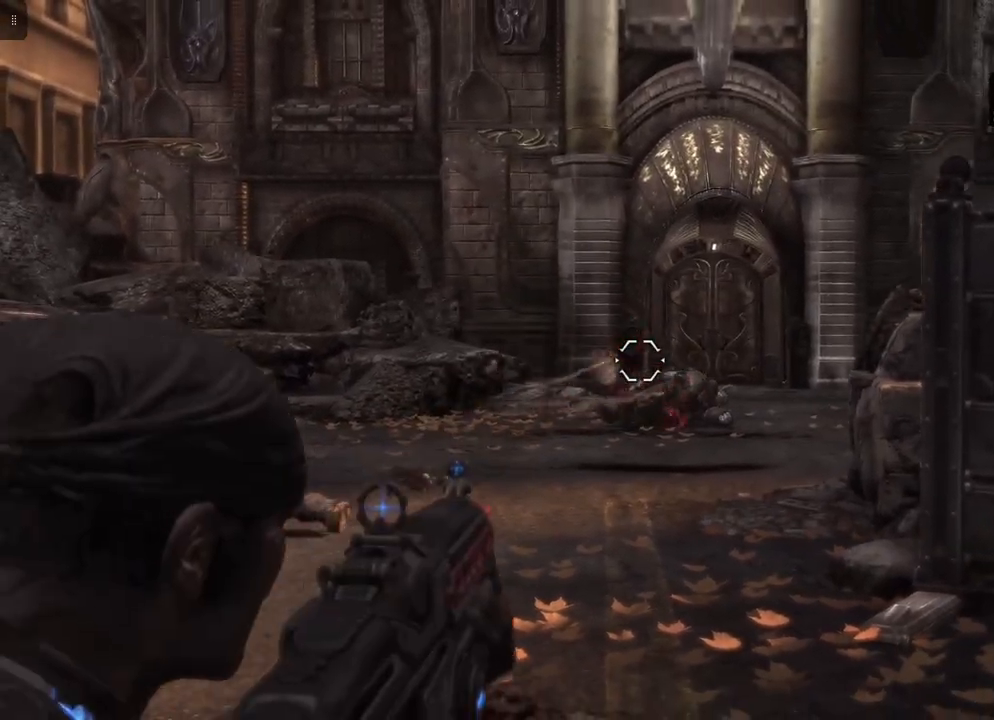
{"buttons": ["L2"], "left_stick": "center", "right_stick": "center", "events": []}
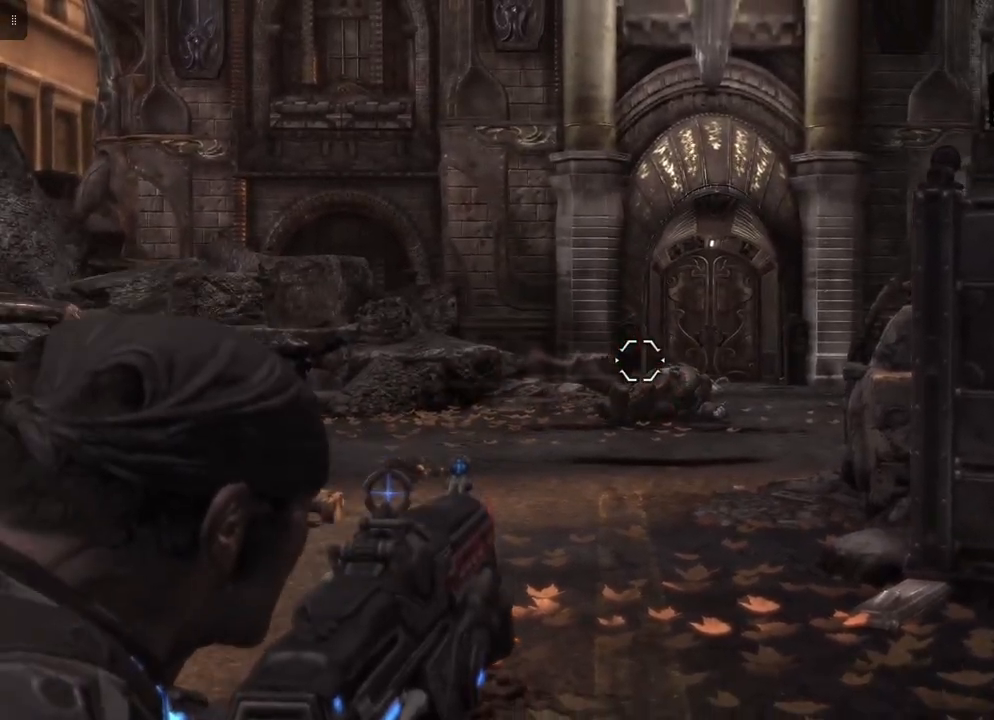
{"buttons": [], "left_stick": "up", "right_stick": "center", "events": [[167, "left_stick", "up"], [267, "L2", "up"]]}
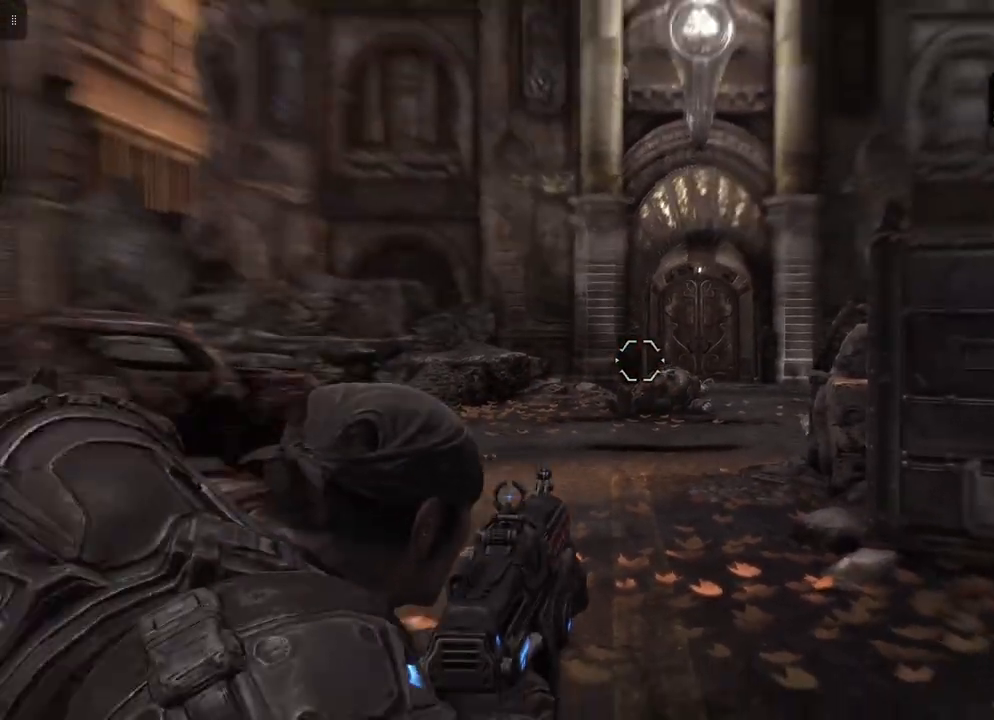
{"buttons": [], "left_stick": "up", "right_stick": "center", "events": []}
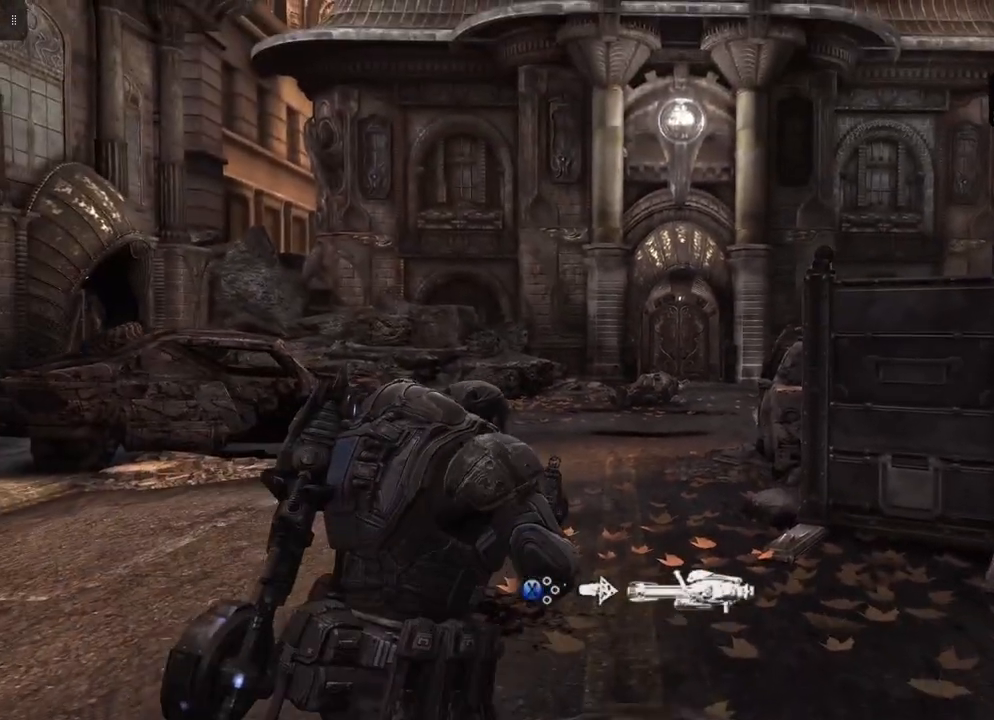
{"buttons": [], "left_stick": "up", "right_stick": "center", "events": [[100, "right_stick", "down-right"], [367, "right_stick", "center"]]}
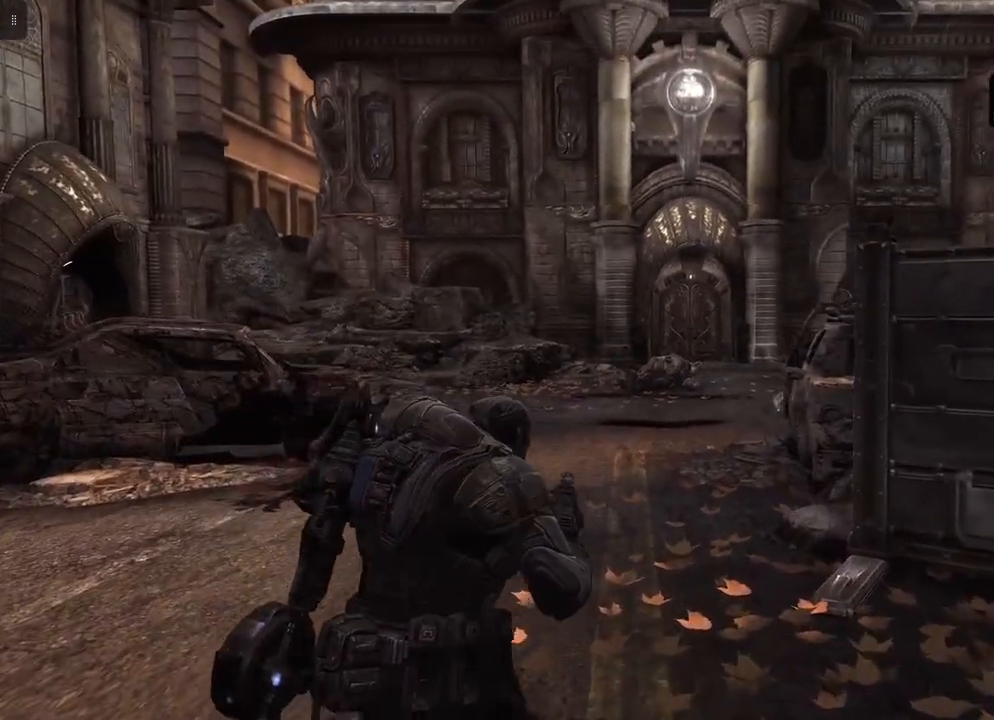
{"buttons": [], "left_stick": "up", "right_stick": "center", "events": [[17, "right_stick", "down-right"], [233, "right_stick", "center"]]}
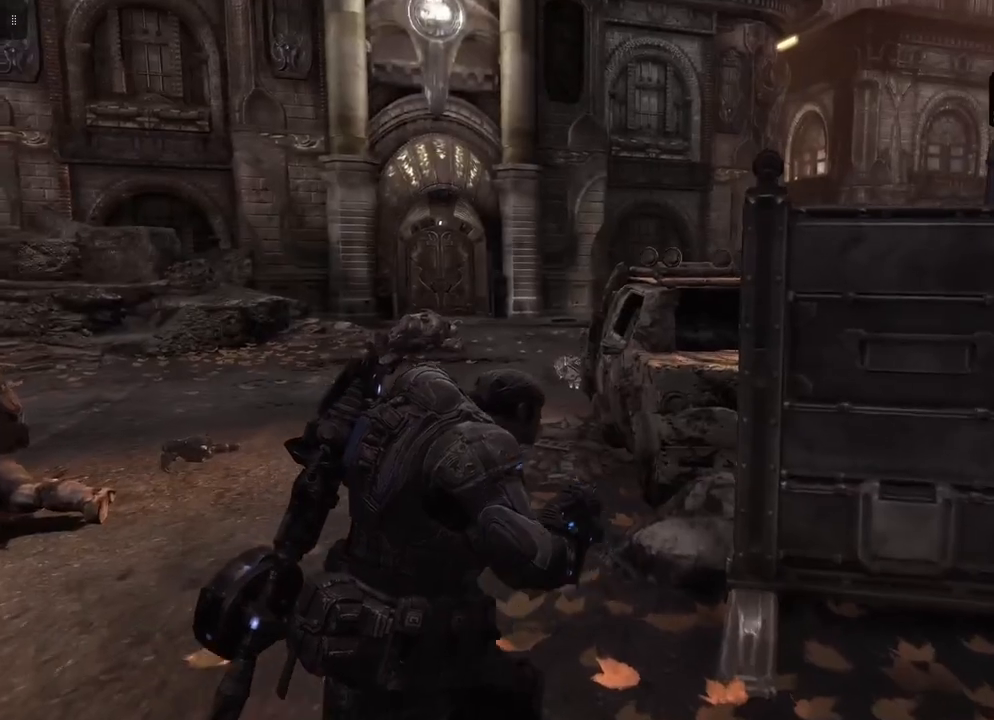
{"buttons": [], "left_stick": "up-left", "right_stick": "center", "events": [[33, "left_stick", "up-left"]]}
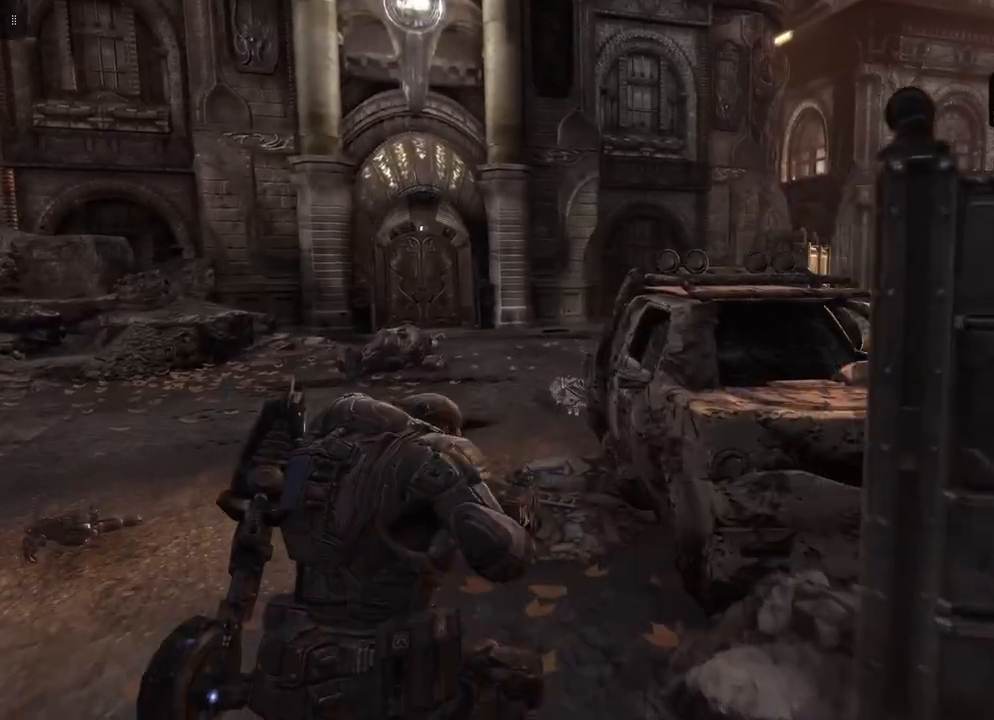
{"buttons": [], "left_stick": "up-left", "right_stick": "center", "events": []}
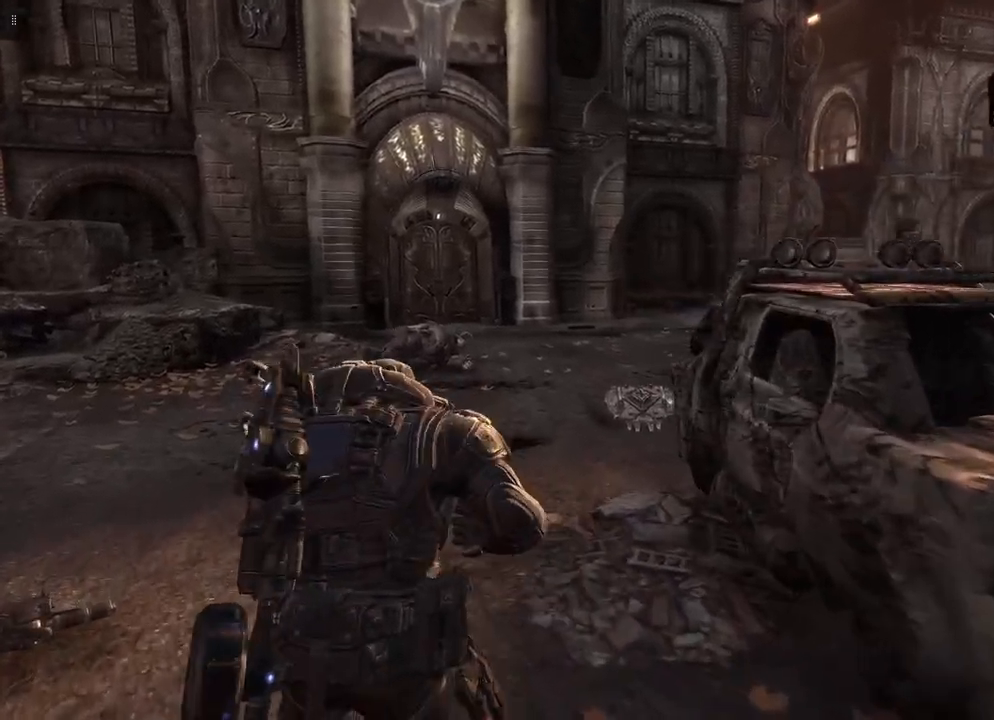
{"buttons": [], "left_stick": "up-left", "right_stick": "center", "events": []}
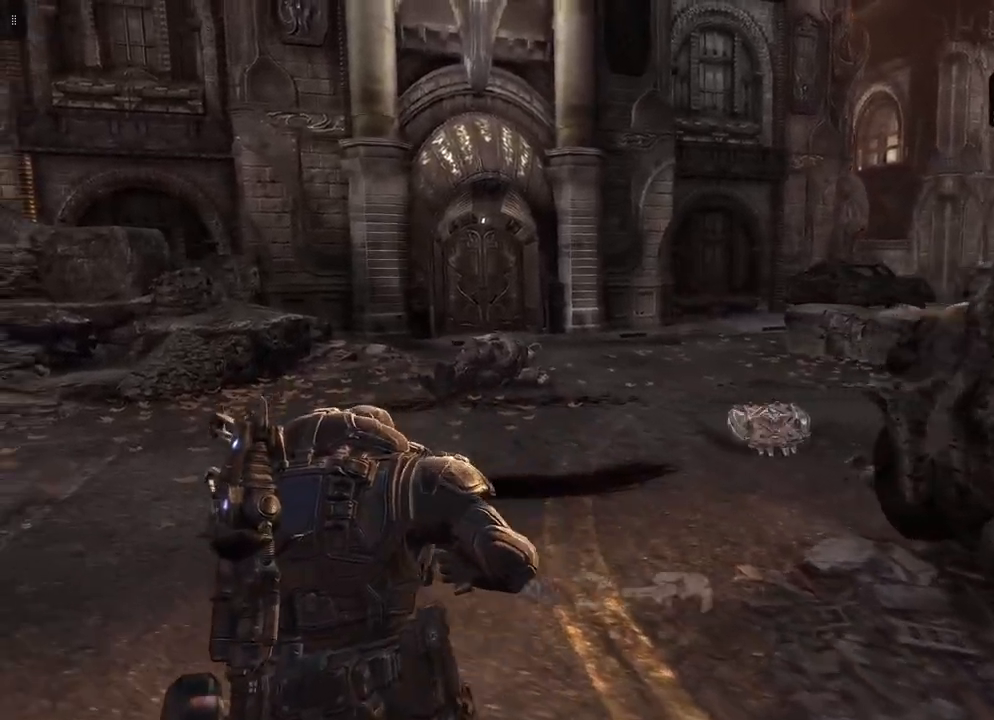
{"buttons": [], "left_stick": "up", "right_stick": "right", "events": [[117, "right_stick", "right"], [150, "left_stick", "up"]]}
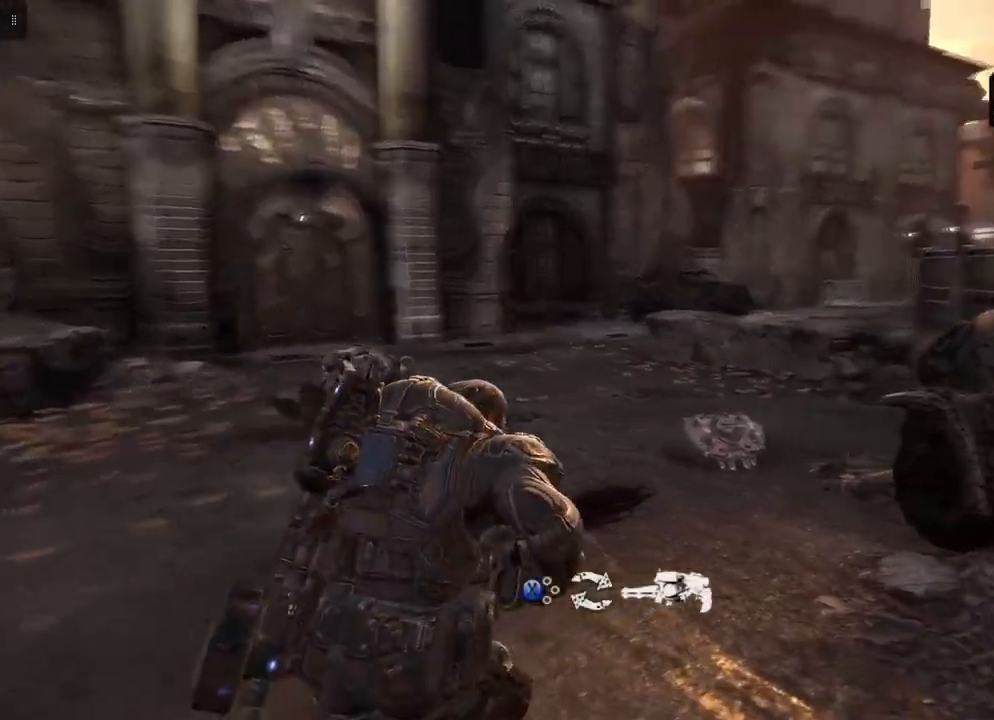
{"buttons": [], "left_stick": "up", "right_stick": "center", "events": [[67, "right_stick", "center"]]}
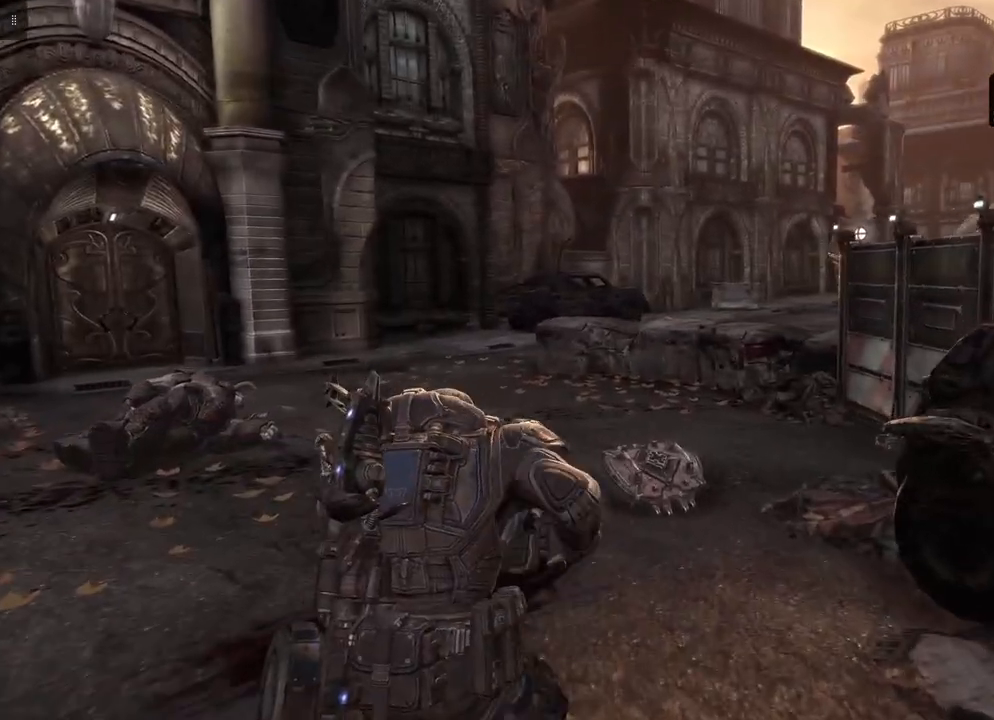
{"buttons": [], "left_stick": "up", "right_stick": "center", "events": [[183, "right_stick", "right"], [417, "right_stick", "center"]]}
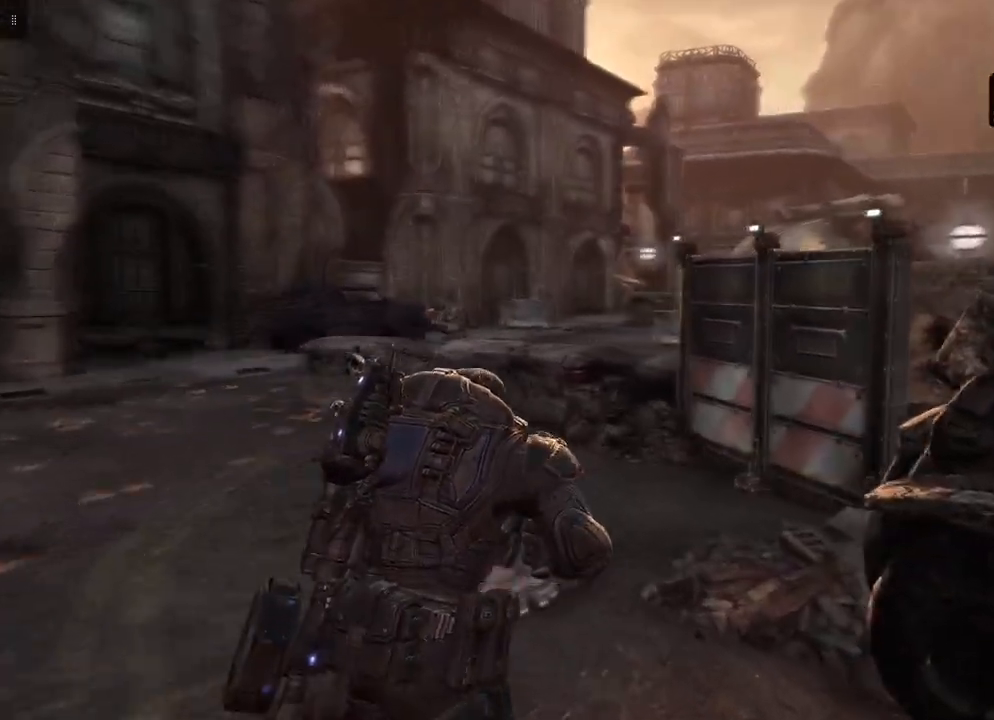
{"buttons": ["L2"], "left_stick": "up-right", "right_stick": "center", "events": [[183, "right_stick", "left"], [317, "left_stick", "up-right"], [400, "right_stick", "center"], [417, "L2", "down"]]}
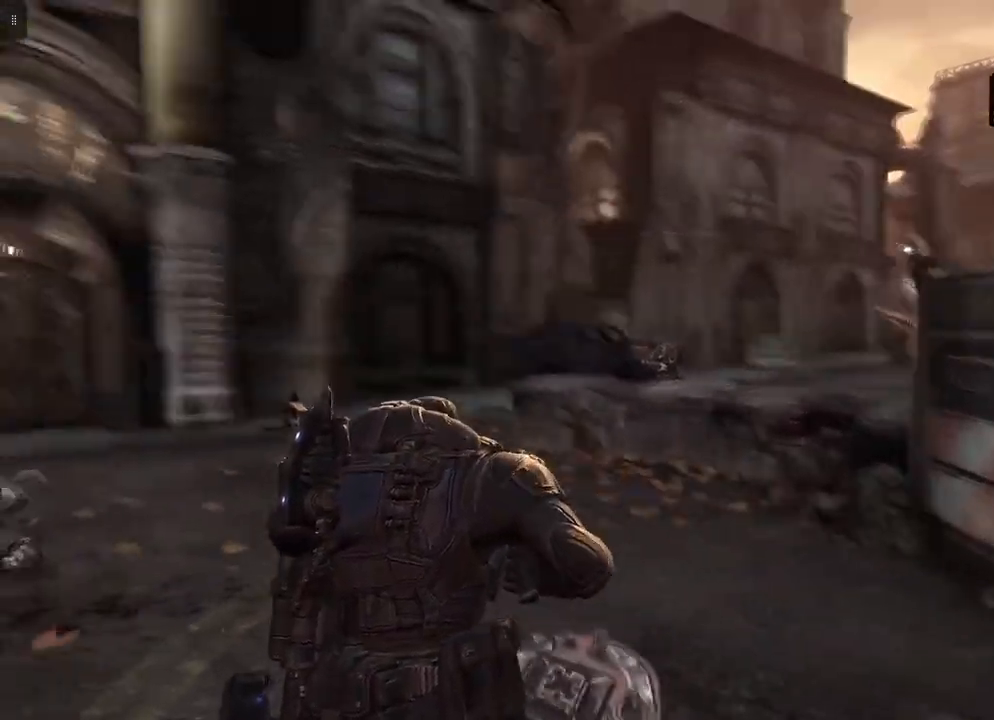
{"buttons": ["L2", "R2"], "left_stick": "up-right", "right_stick": "down", "events": [[317, "R2", "down"], [467, "right_stick", "down"]]}
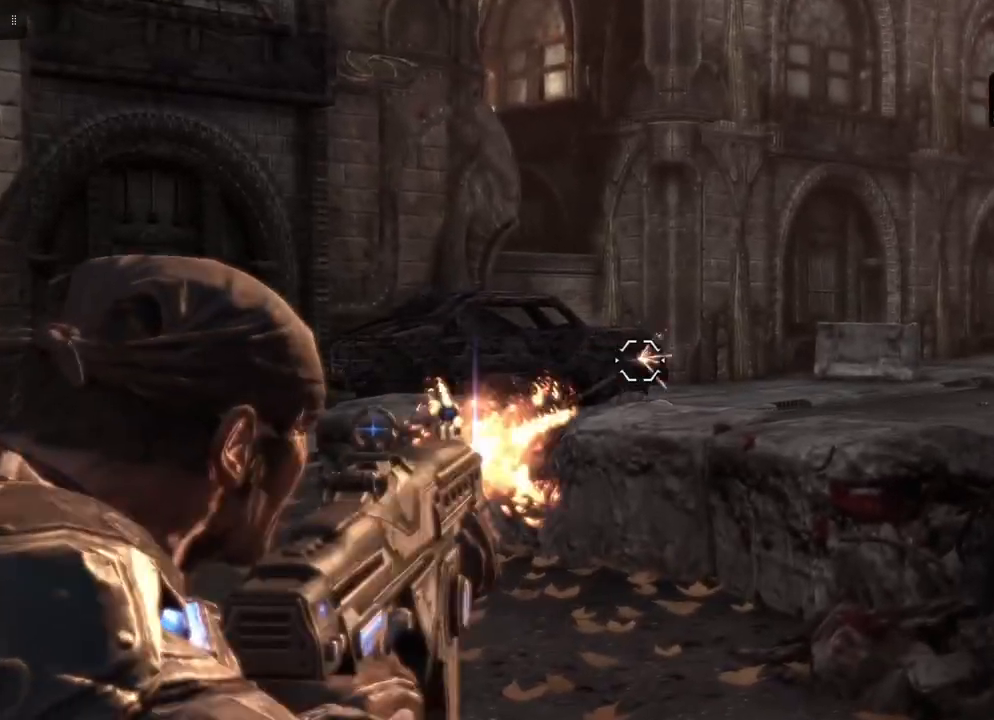
{"buttons": ["L2"], "left_stick": "up-right", "right_stick": "center", "events": [[67, "R2", "up"], [83, "right_stick", "center"], [300, "right_stick", "down-left"], [433, "right_stick", "center"]]}
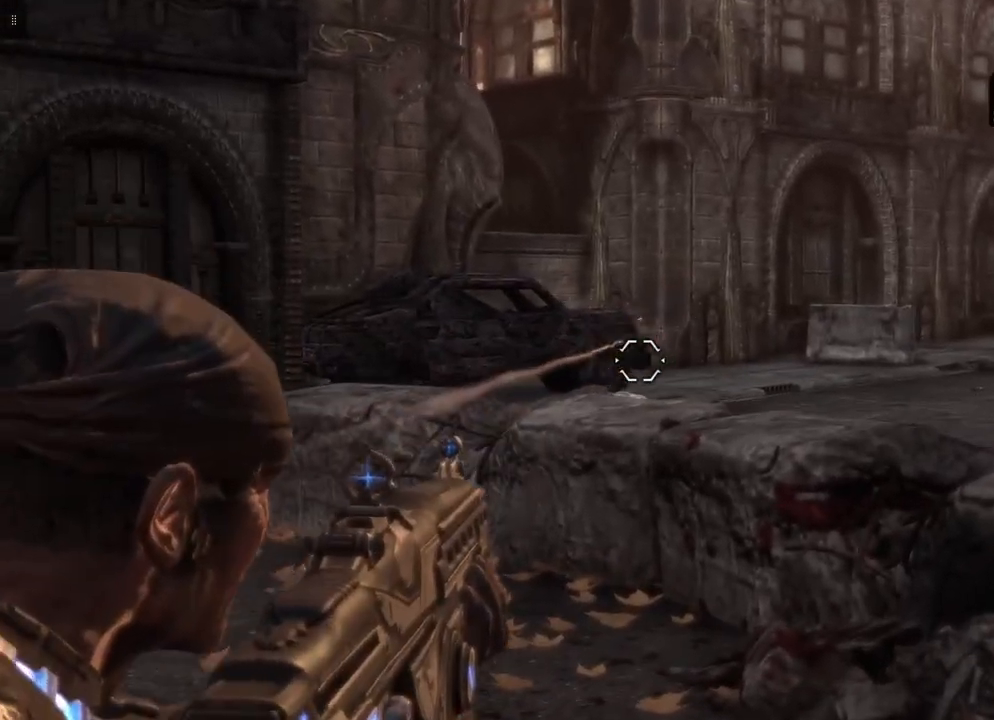
{"buttons": ["L2"], "left_stick": "up-right", "right_stick": "down-left", "events": [[267, "right_stick", "down-left"]]}
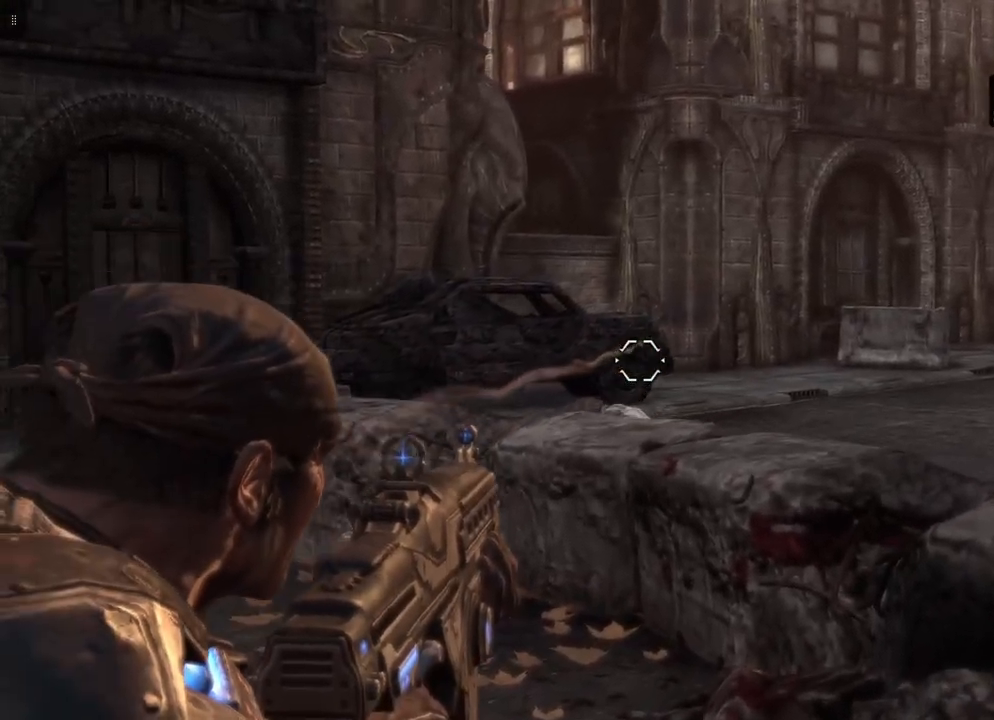
{"buttons": ["L2"], "left_stick": "right", "right_stick": "down-left", "events": [[433, "left_stick", "right"]]}
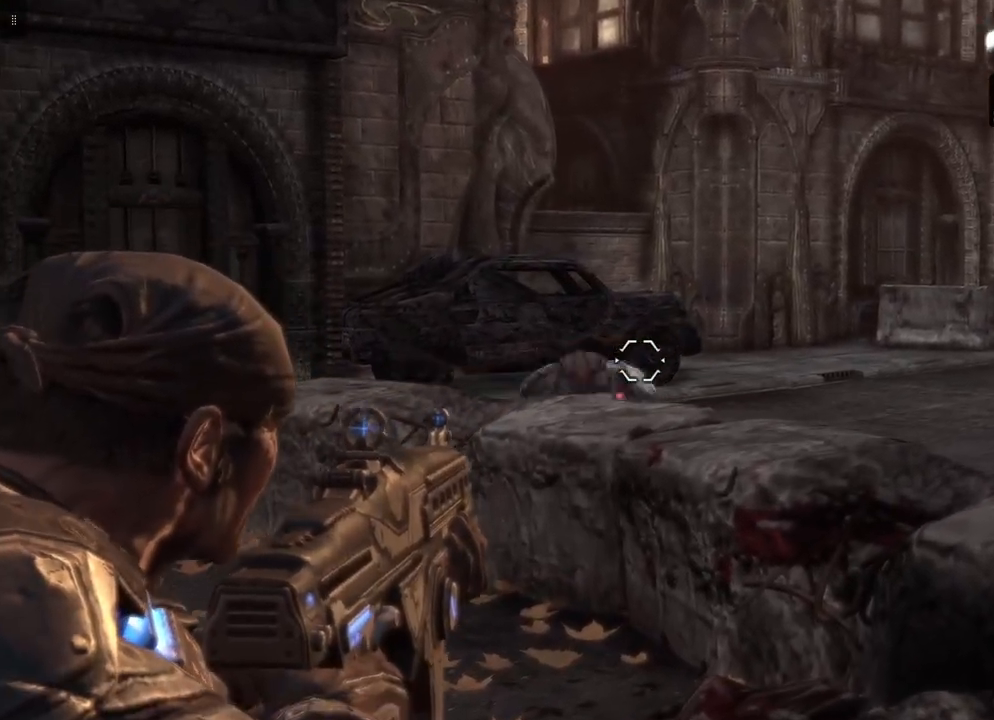
{"buttons": ["L2", "R2"], "left_stick": "center", "right_stick": "center", "events": [[150, "left_stick", "down-right"], [233, "right_stick", "left"], [267, "left_stick", "center"], [483, "right_stick", "center"], [500, "R2", "down"]]}
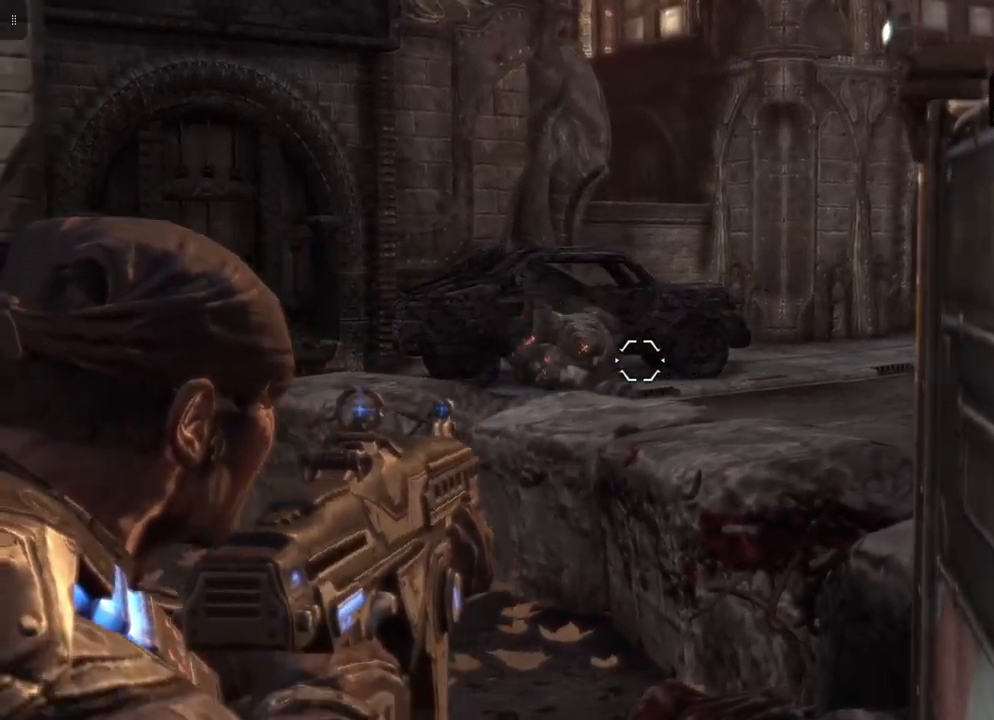
{"buttons": ["L2"], "left_stick": "center", "right_stick": "center", "events": [[317, "right_stick", "down-right"], [450, "R2", "up"], [450, "right_stick", "center"]]}
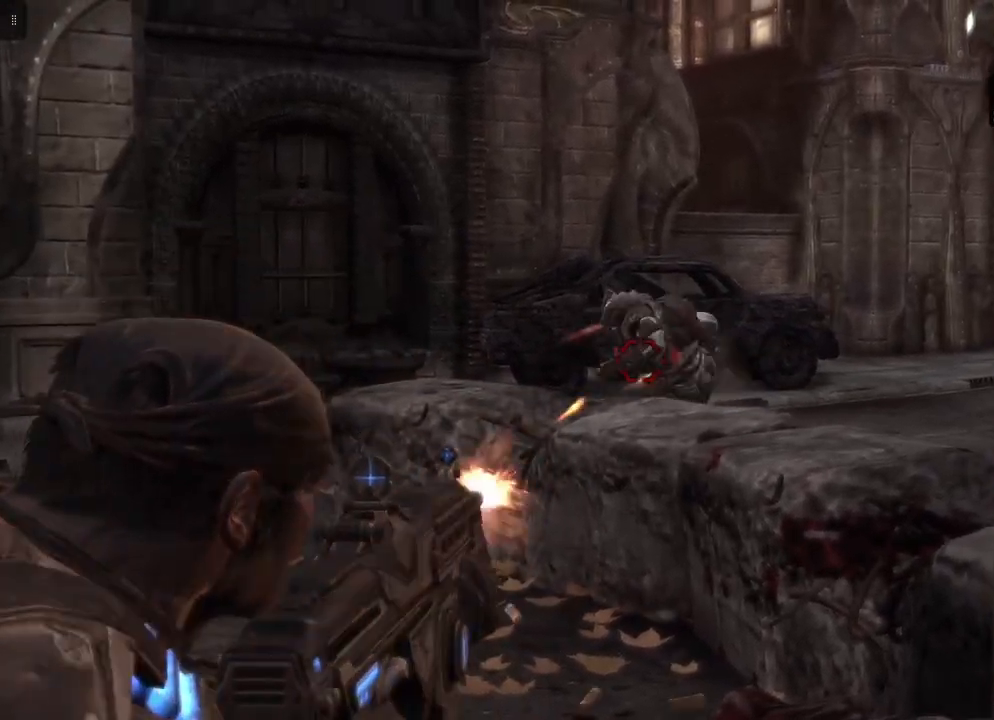
{"buttons": ["L2", "R2"], "left_stick": "center", "right_stick": "left", "events": [[133, "R2", "down"], [317, "right_stick", "up-left"], [383, "right_stick", "center"], [500, "right_stick", "left"]]}
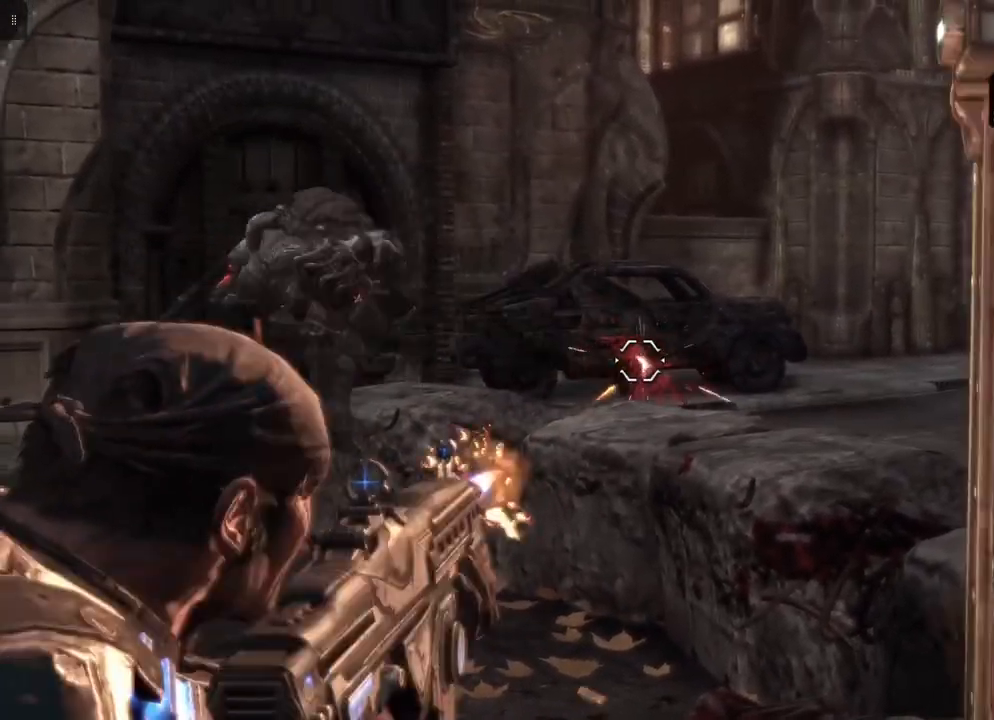
{"buttons": [], "left_stick": "center", "right_stick": "center", "events": [[67, "R2", "up"], [350, "L2", "up"], [350, "right_stick", "center"]]}
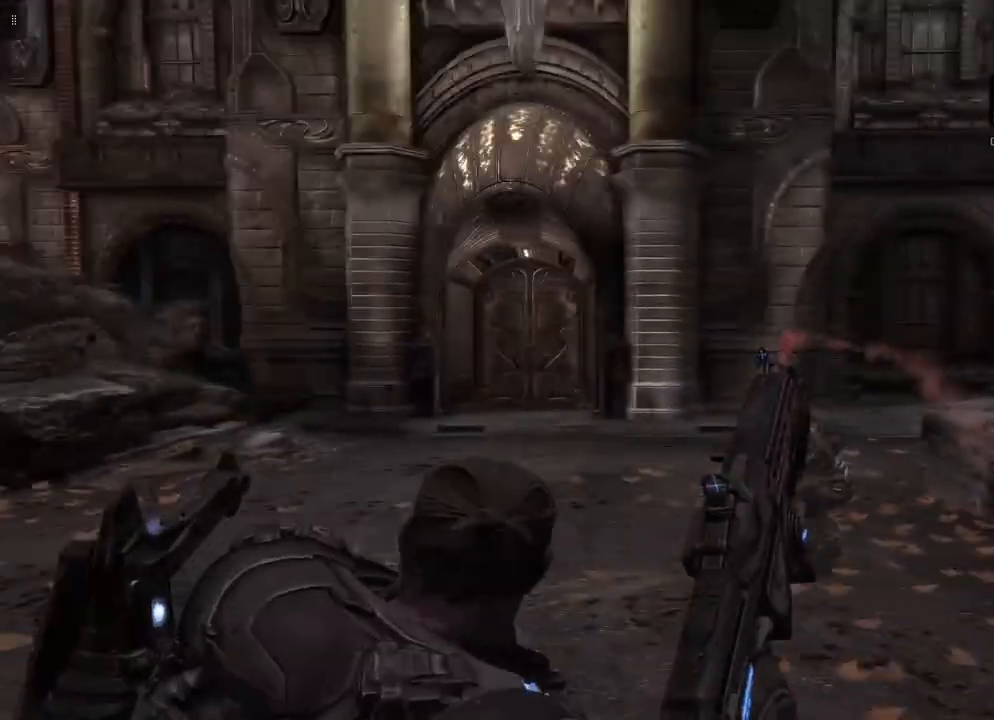
{"buttons": [], "left_stick": "center", "right_stick": "center", "events": [[233, "R1", "down"], [267, "R2", "down"], [317, "R1", "up"], [317, "R2", "up"]]}
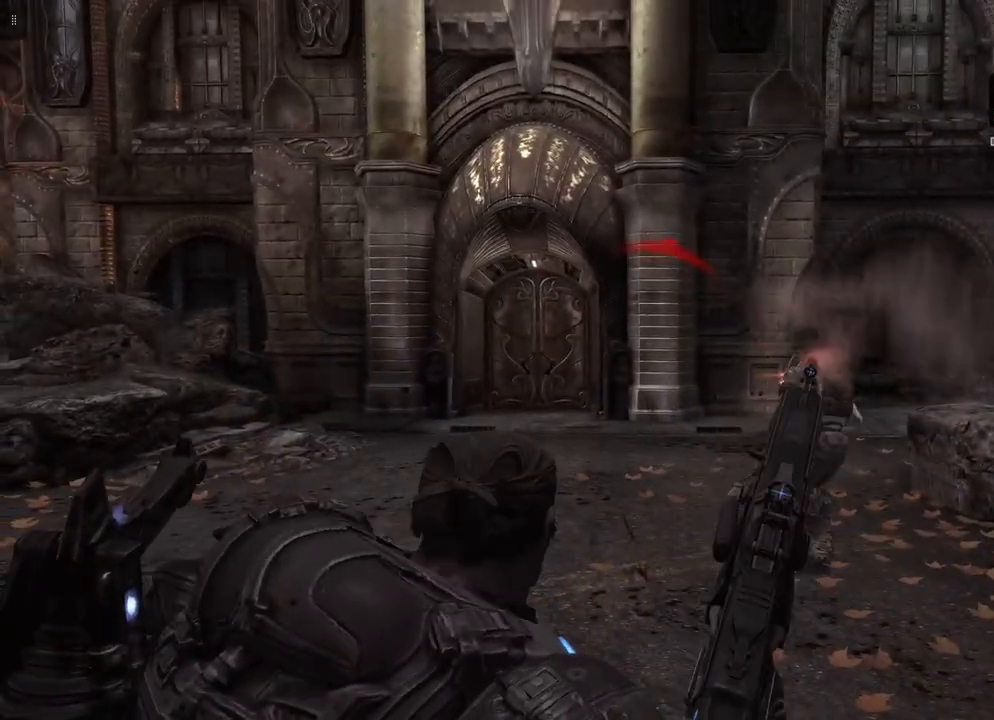
{"buttons": [], "left_stick": "center", "right_stick": "center", "events": [[267, "right_stick", "down-right"], [367, "right_stick", "center"]]}
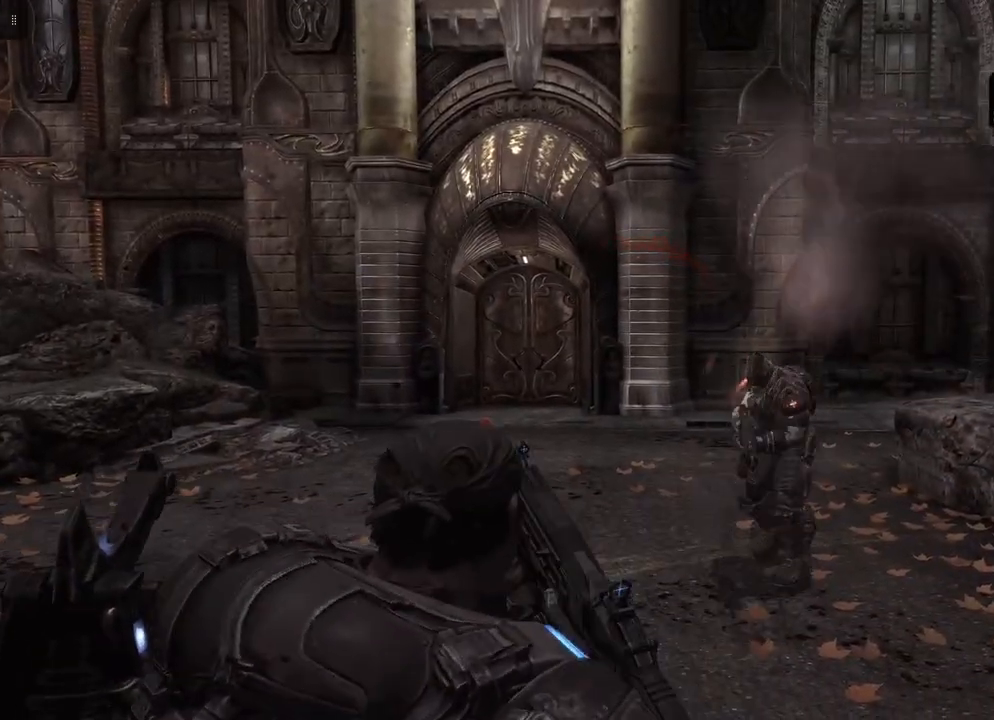
{"buttons": ["L2", "R2"], "left_stick": "down", "right_stick": "center", "events": [[133, "right_stick", "down-right"], [167, "left_stick", "left"], [217, "L2", "down"], [217, "left_stick", "down-left"], [300, "right_stick", "center"], [333, "left_stick", "down"], [400, "R2", "down"]]}
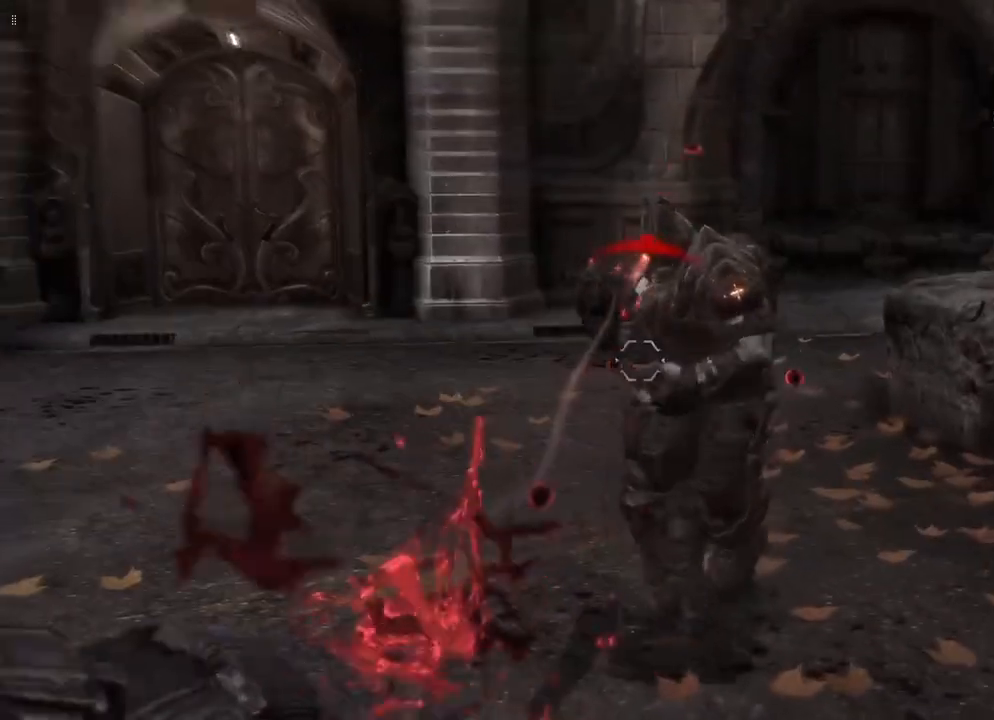
{"buttons": ["L2", "R2"], "left_stick": "down", "right_stick": "center", "events": [[250, "right_stick", "down-right"], [383, "right_stick", "center"]]}
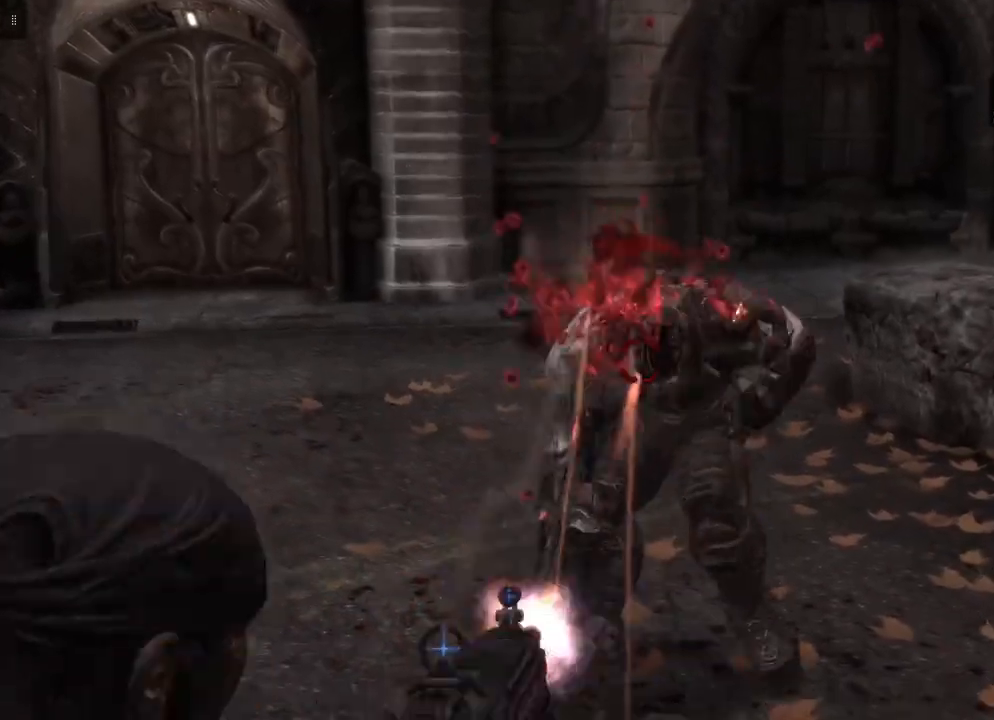
{"buttons": ["L2"], "left_stick": "down", "right_stick": "center", "events": [[83, "right_stick", "down"], [233, "right_stick", "right"], [417, "R2", "up"], [417, "right_stick", "center"]]}
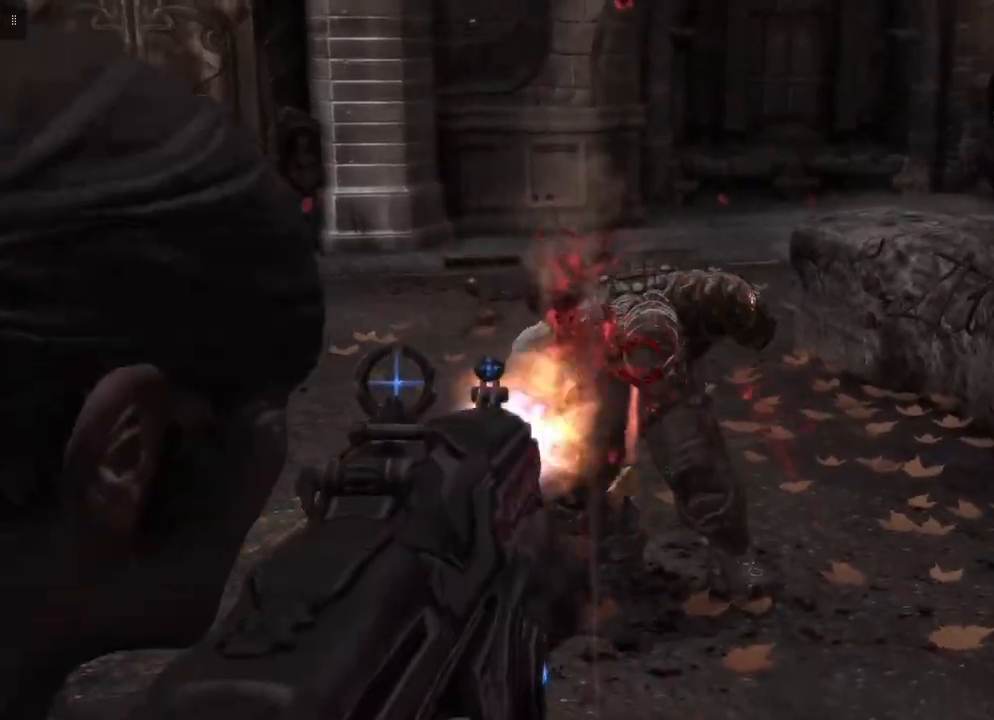
{"buttons": ["L2", "R2"], "left_stick": "center", "right_stick": "center", "events": [[133, "left_stick", "center"], [217, "R2", "down"]]}
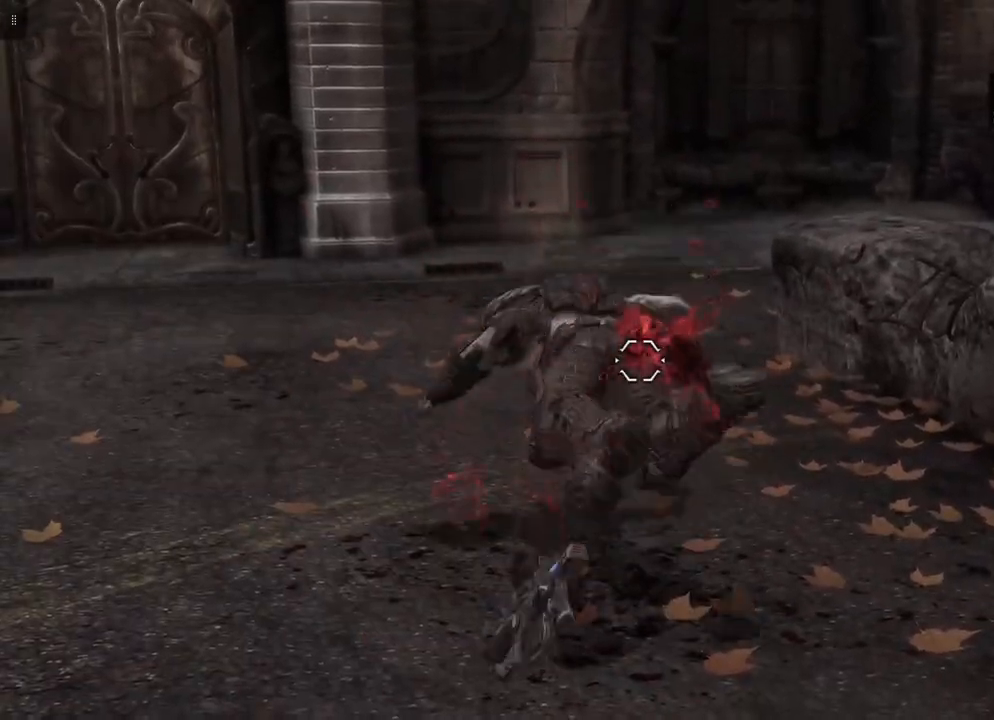
{"buttons": ["L2"], "left_stick": "center", "right_stick": "center", "events": [[50, "right_stick", "down-right"], [200, "right_stick", "down-left"], [267, "R2", "up"], [450, "right_stick", "center"]]}